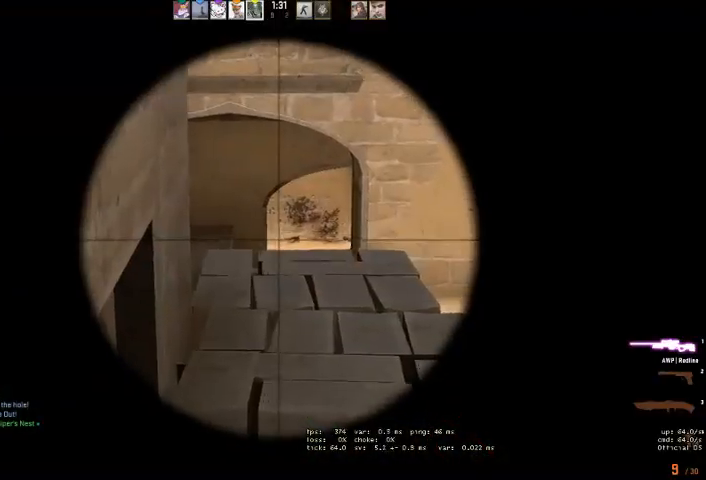
Gameplay with keyboard and mouse; each line is a JSON object with the keys and mouse buttons held at the frame after it. "events" lists presses ("down") and releases ("up") of "a", "ctrl", "d", "e", "q", "s", "shift", "space", "w", "mouse_left", "mouse_wheel", "mouse_right" and "mouse_mb4" between this image and that frame as [ms after this image, input, new state], when the widget could be followed in between. "mouse_left", "mouse_wheel", "mouse_right", "mouse_mb4" = the "left", "wheel", "right", "mb4" buttons of the "mouse" list. No other keys are recorded. "wheel" means that the mouse wheel is clicked or scrolled. Mouse movement is not recorded. Not read: mouse_mb5.
{"keys": ["d", "s"], "mouse": [], "events": [[134, "mouse_right", "down"], [200, "a", "down"], [234, "a", "up"], [234, "mouse_right", "up"], [367, "s", "down"], [400, "mouse_right", "down"], [500, "d", "down"], [500, "mouse_right", "up"]]}
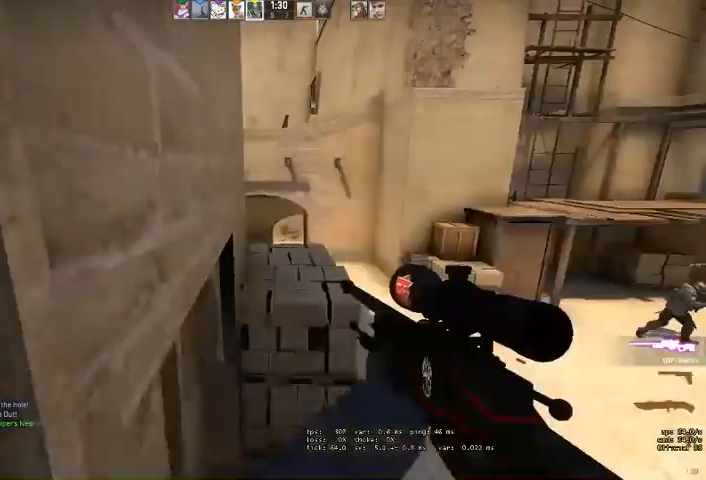
{"keys": ["w"], "mouse": [], "events": [[234, "s", "up"], [300, "d", "up"], [400, "w", "down"]]}
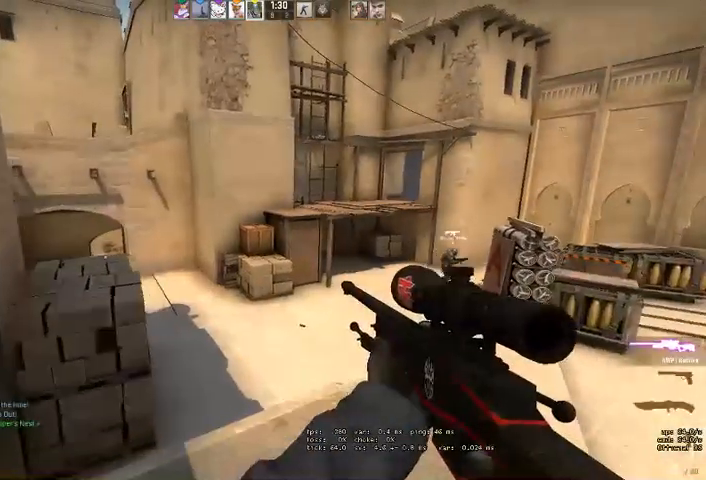
{"keys": ["d", "w"], "mouse": [], "events": [[67, "a", "down"], [267, "a", "up"], [500, "d", "down"]]}
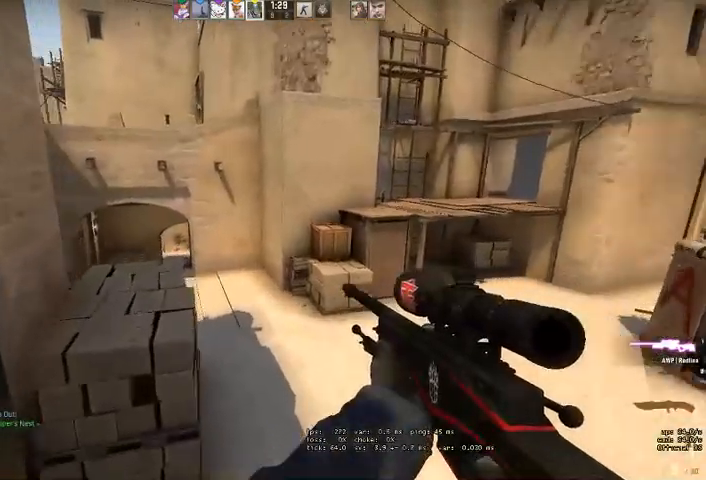
{"keys": ["d", "w"], "mouse": [], "events": []}
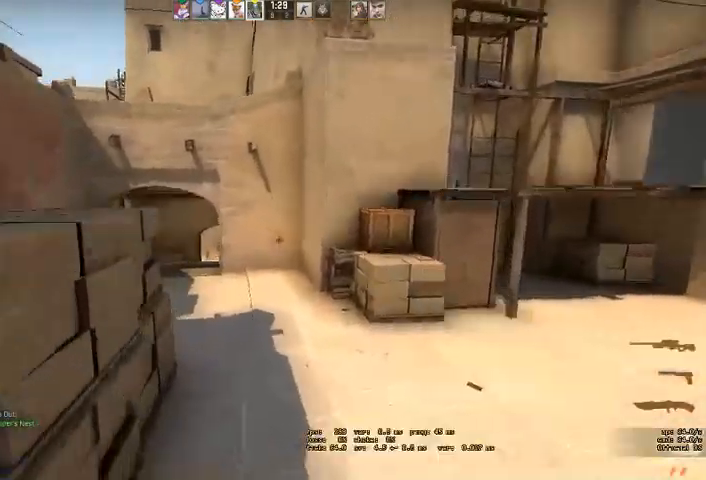
{"keys": ["w"], "mouse": [], "events": [[67, "d", "up"]]}
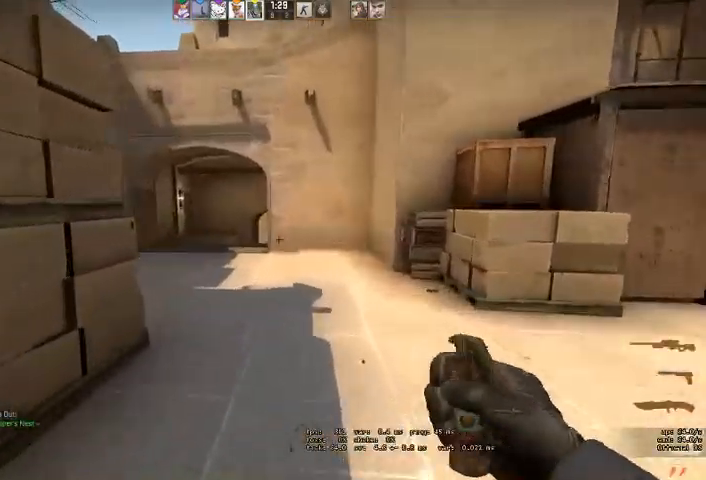
{"keys": ["w"], "mouse": ["left"], "events": [[67, "a", "down"], [167, "a", "up"], [167, "mouse_left", "down"]]}
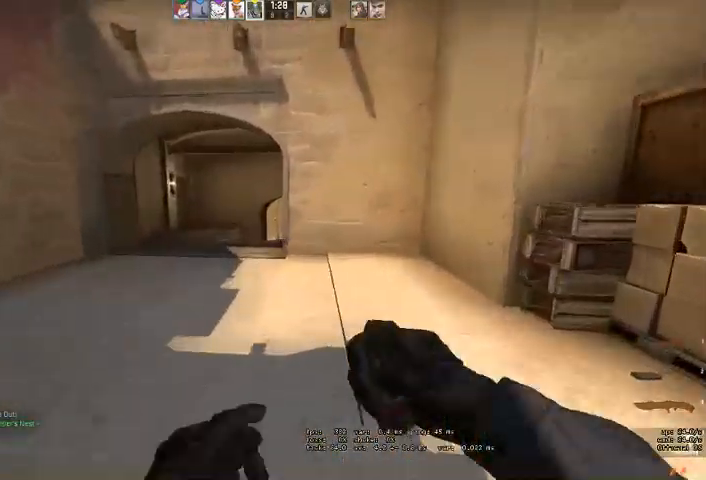
{"keys": ["w"], "mouse": [], "events": [[234, "mouse_left", "up"]]}
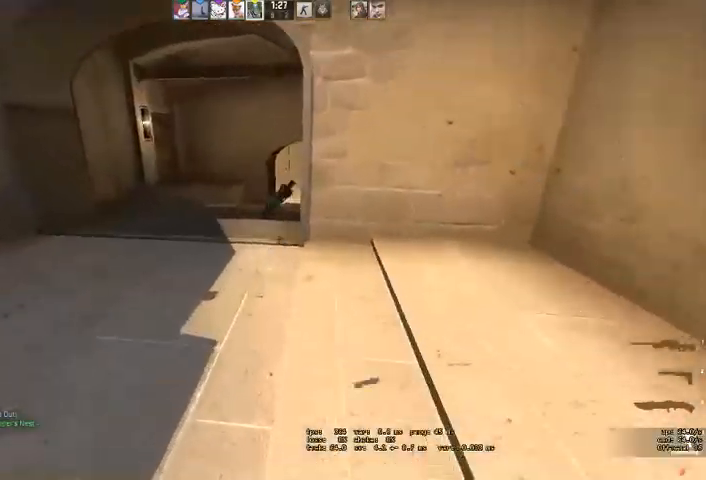
{"keys": ["d"], "mouse": [], "events": [[400, "d", "down"], [400, "w", "up"]]}
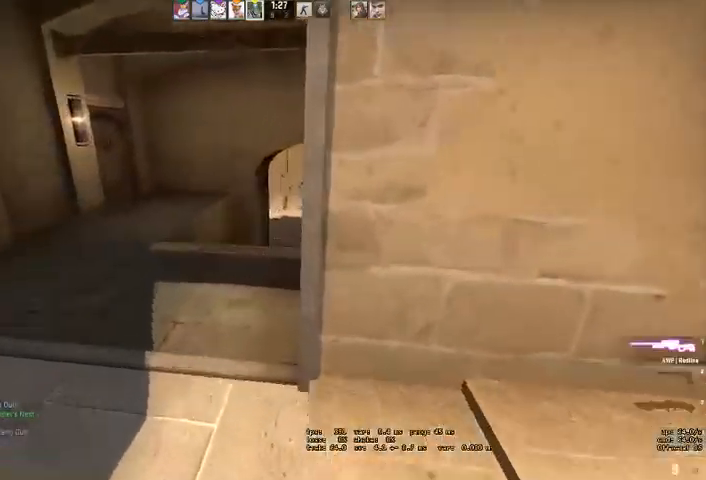
{"keys": [], "mouse": [], "events": [[167, "d", "up"]]}
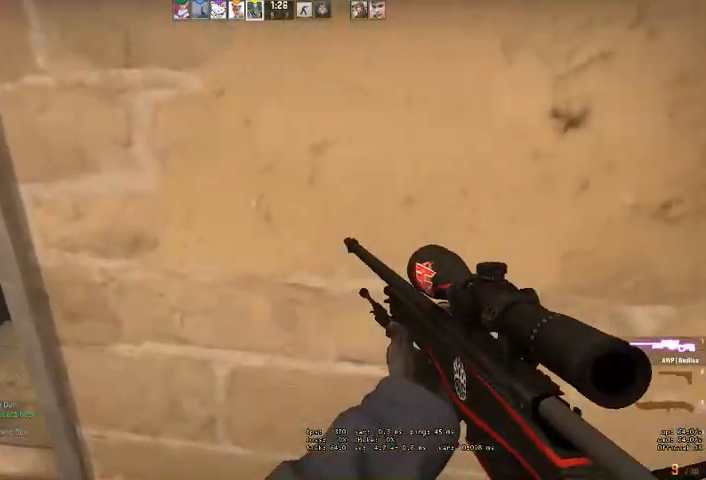
{"keys": ["a"], "mouse": [], "events": [[234, "w", "down"], [467, "w", "up"], [500, "a", "down"]]}
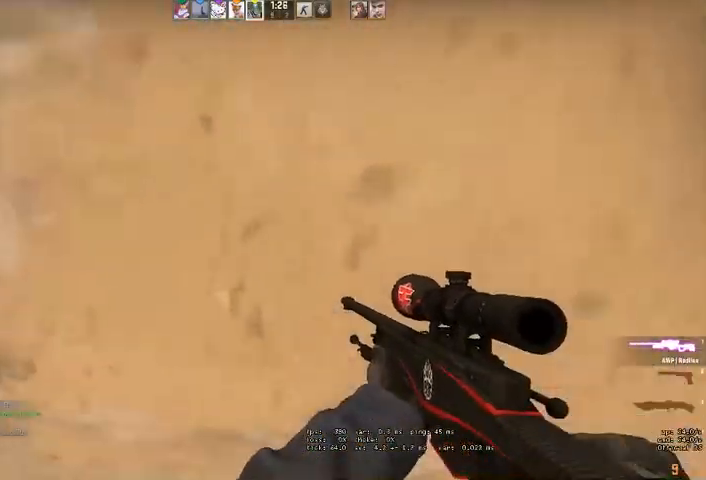
{"keys": ["d"], "mouse": [], "events": [[367, "mouse_right", "down"], [434, "a", "up"], [467, "d", "down"], [467, "mouse_right", "up"]]}
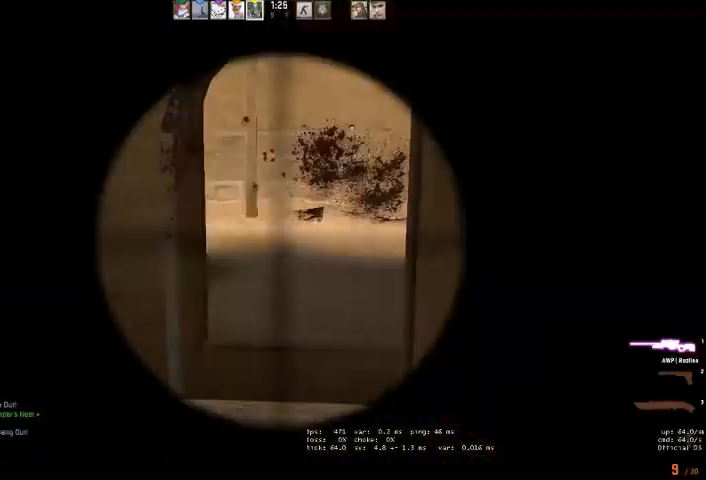
{"keys": [], "mouse": [], "events": [[300, "d", "up"]]}
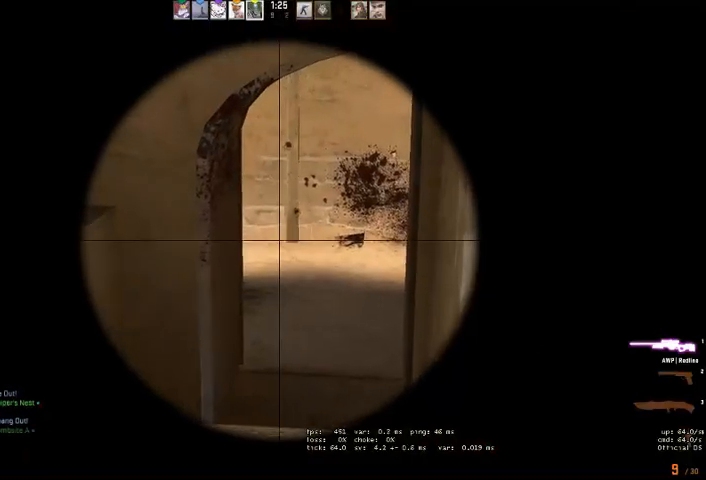
{"keys": [], "mouse": [], "events": [[200, "d", "down"], [300, "d", "up"]]}
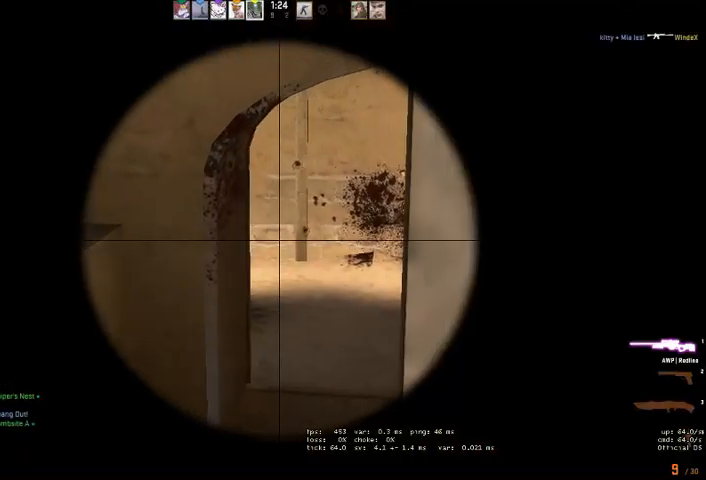
{"keys": [], "mouse": [], "events": [[67, "d", "down"], [134, "d", "up"]]}
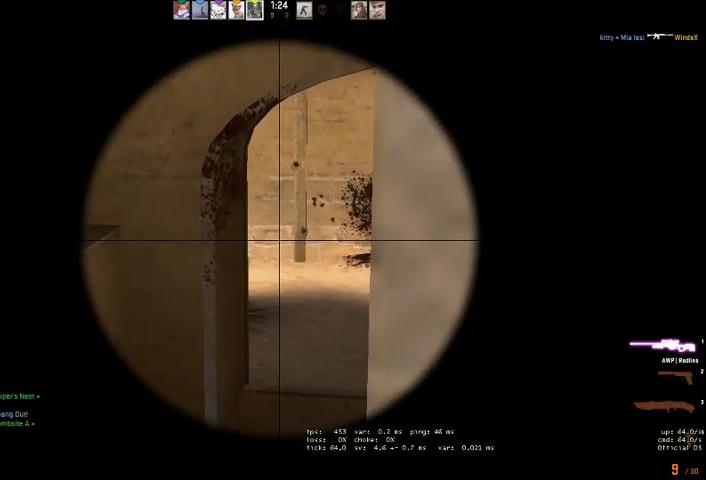
{"keys": [], "mouse": [], "events": []}
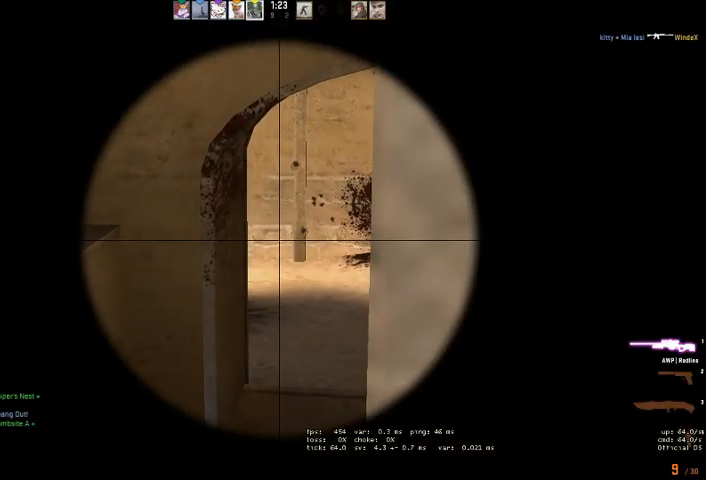
{"keys": [], "mouse": [], "events": []}
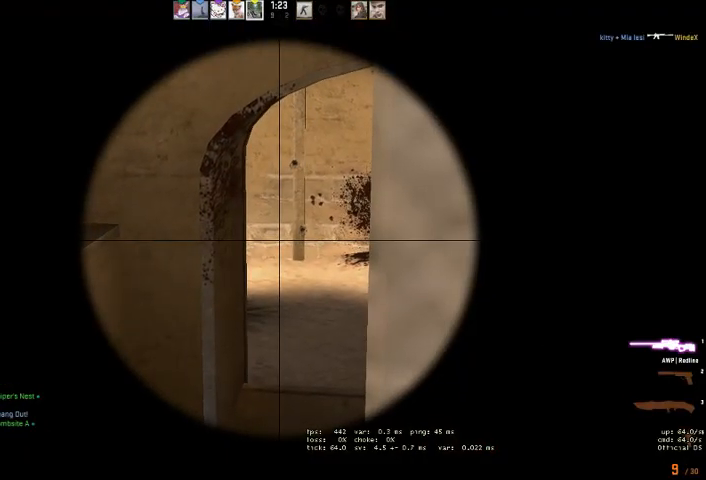
{"keys": ["d", "s"], "mouse": [], "events": [[167, "q", "down"], [200, "d", "down"], [234, "d", "up"], [234, "q", "up"], [267, "d", "down"], [334, "s", "down"]]}
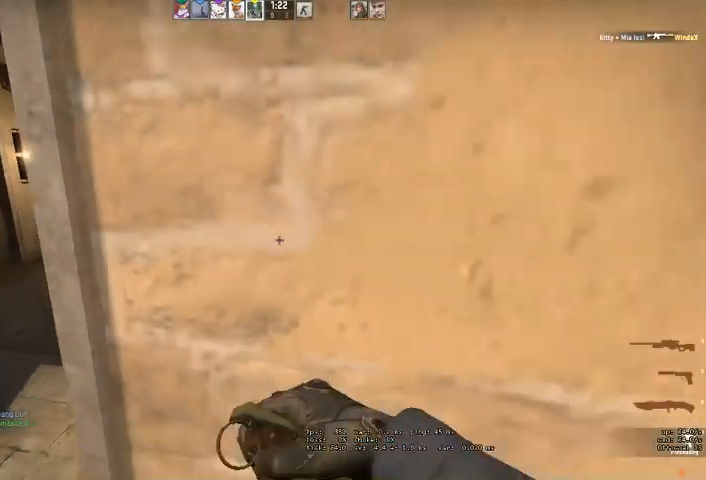
{"keys": ["a"], "mouse": [], "events": [[134, "d", "up"], [234, "a", "down"], [400, "s", "up"]]}
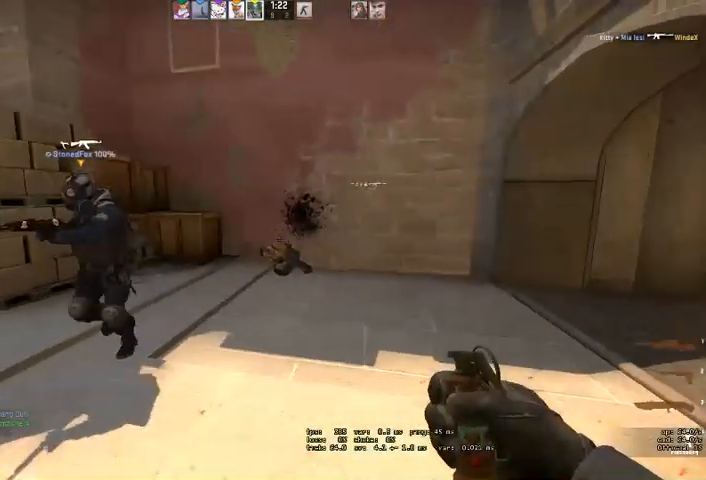
{"keys": ["w"], "mouse": []}